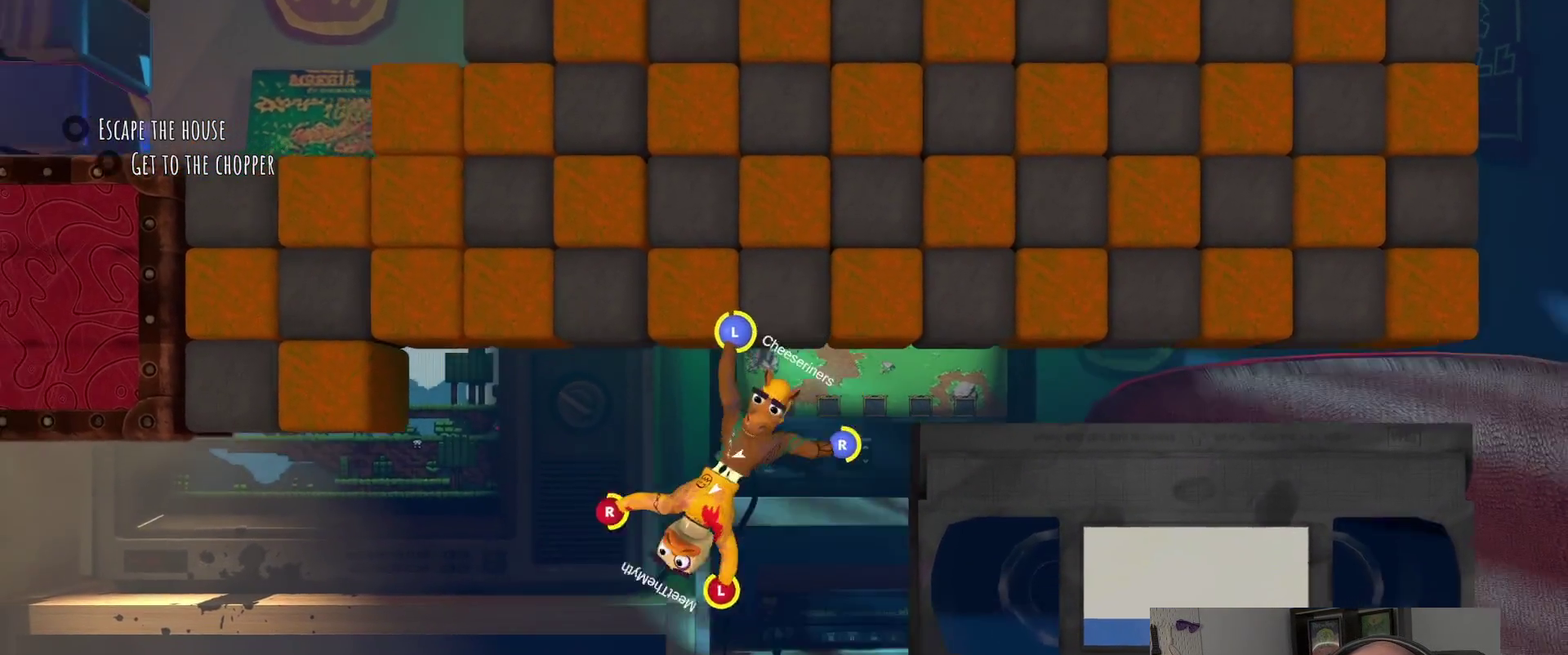
Gameplay with a controller (PlayStation layout); each line is a JSON object with the inputs held at the frame after it. "events" lists button and stick changes between this image and that frame as [ms after this image, input, new state], when the widget could be followed in between. Not read: R1.
{"buttons": [], "left_stick": "up-left", "right_stick": "center", "events": [[50, "left_stick", "up-left"], [100, "left_stick", "down-right"], [233, "left_stick", "up-left"], [267, "L2", "up"], [350, "left_stick", "down-right"], [400, "left_stick", "up-left"]]}
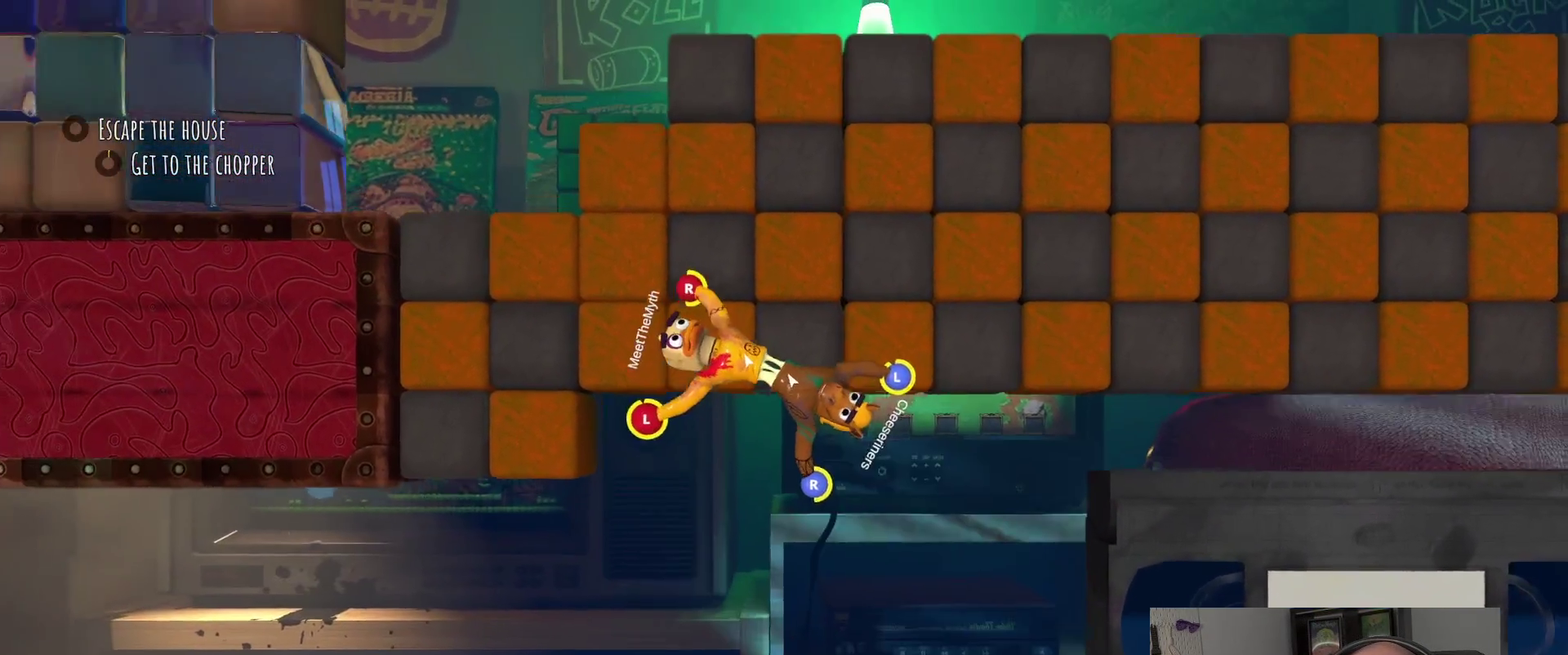
{"buttons": [], "left_stick": "left", "right_stick": "center", "events": [[17, "left_stick", "down-right"], [167, "left_stick", "left"]]}
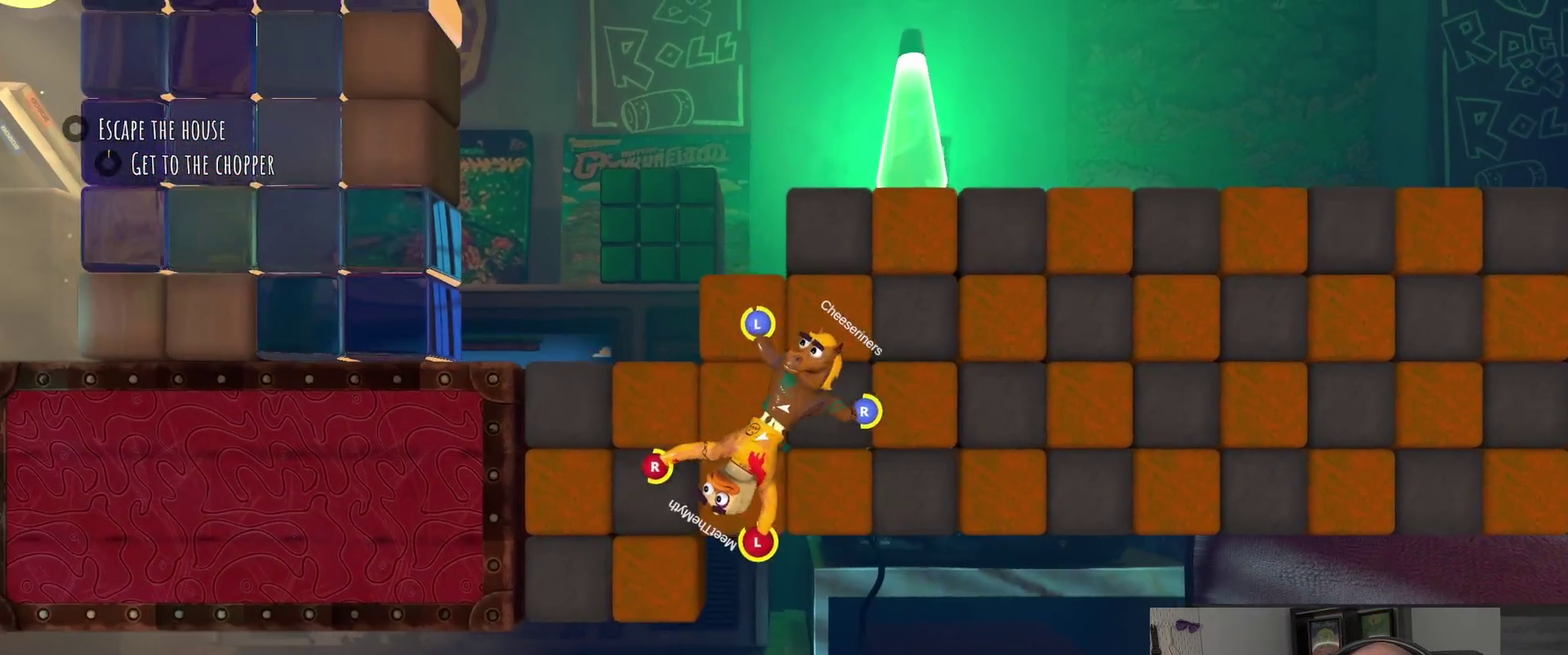
{"buttons": ["R2"], "left_stick": "left", "right_stick": "center", "events": [[433, "R2", "down"]]}
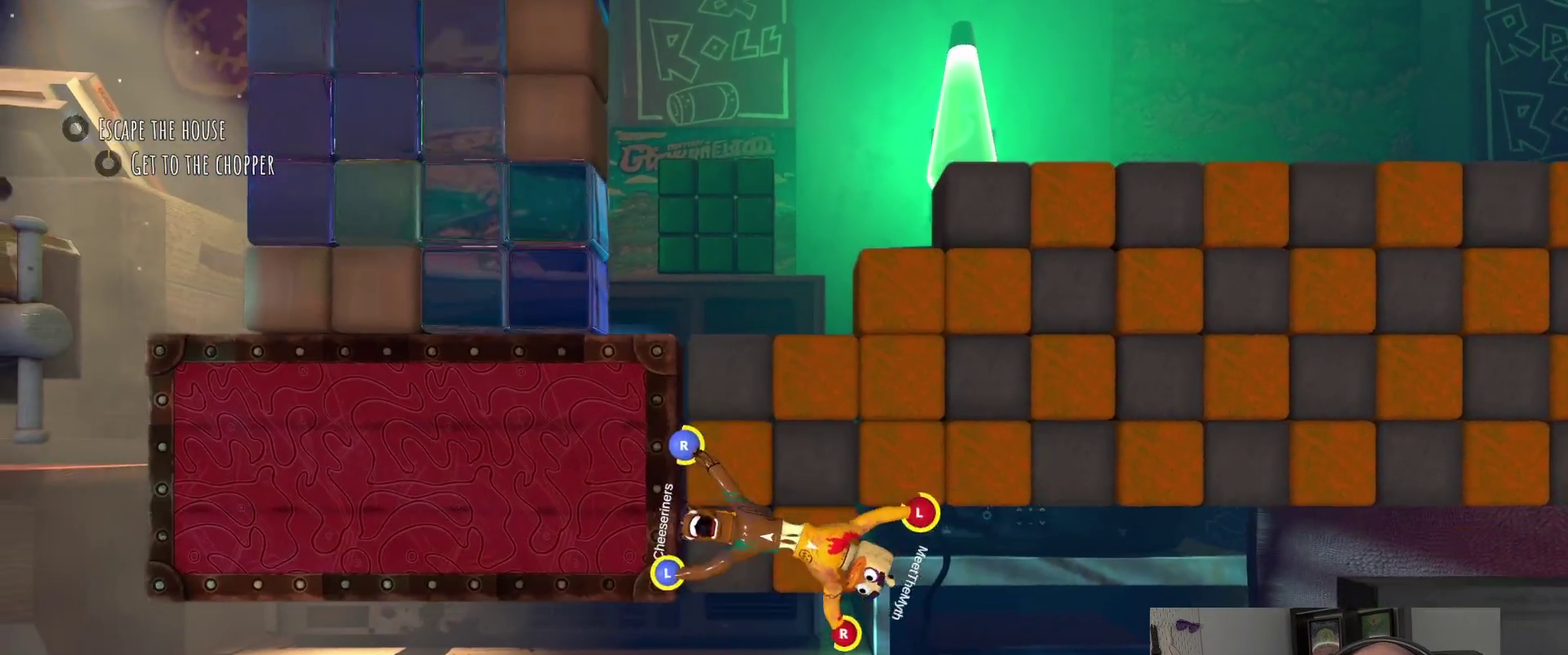
{"buttons": ["R2"], "left_stick": "left", "right_stick": "center", "events": []}
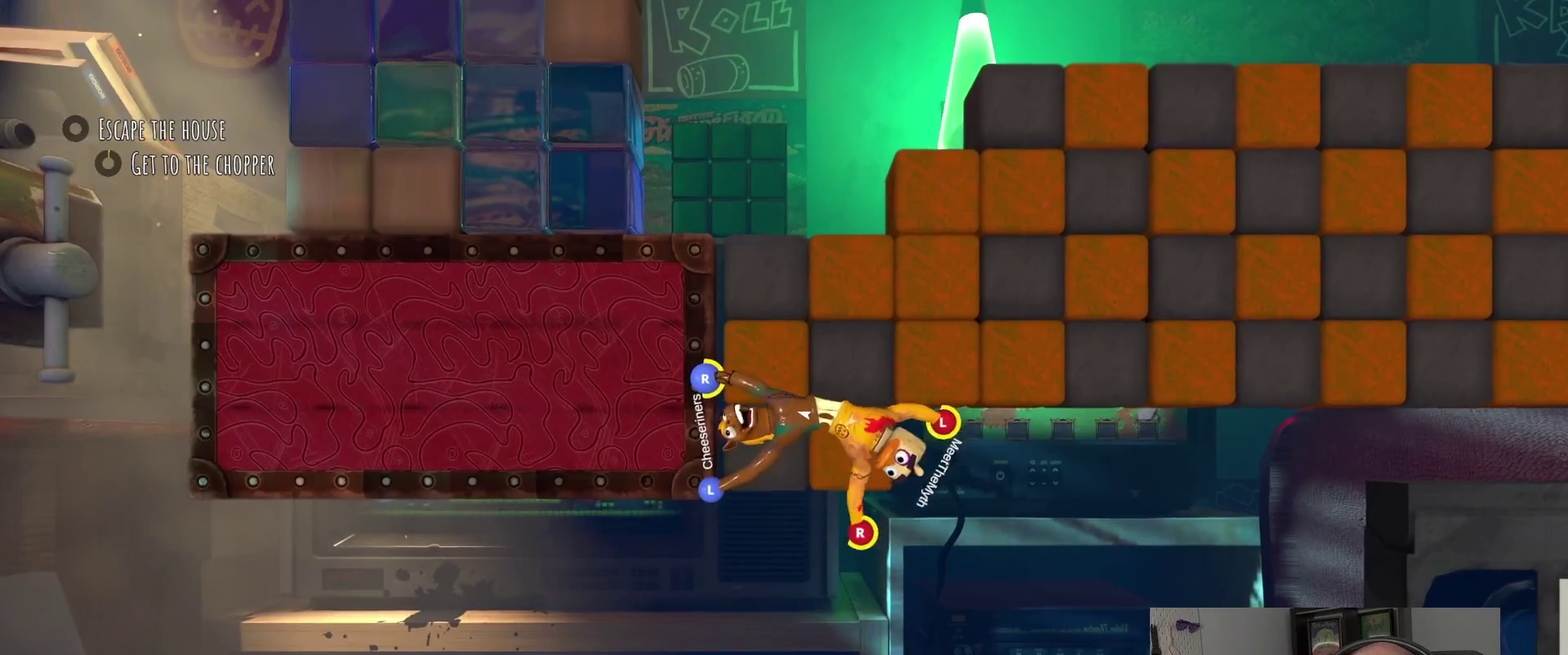
{"buttons": ["R2"], "left_stick": "up-left", "right_stick": "center"}
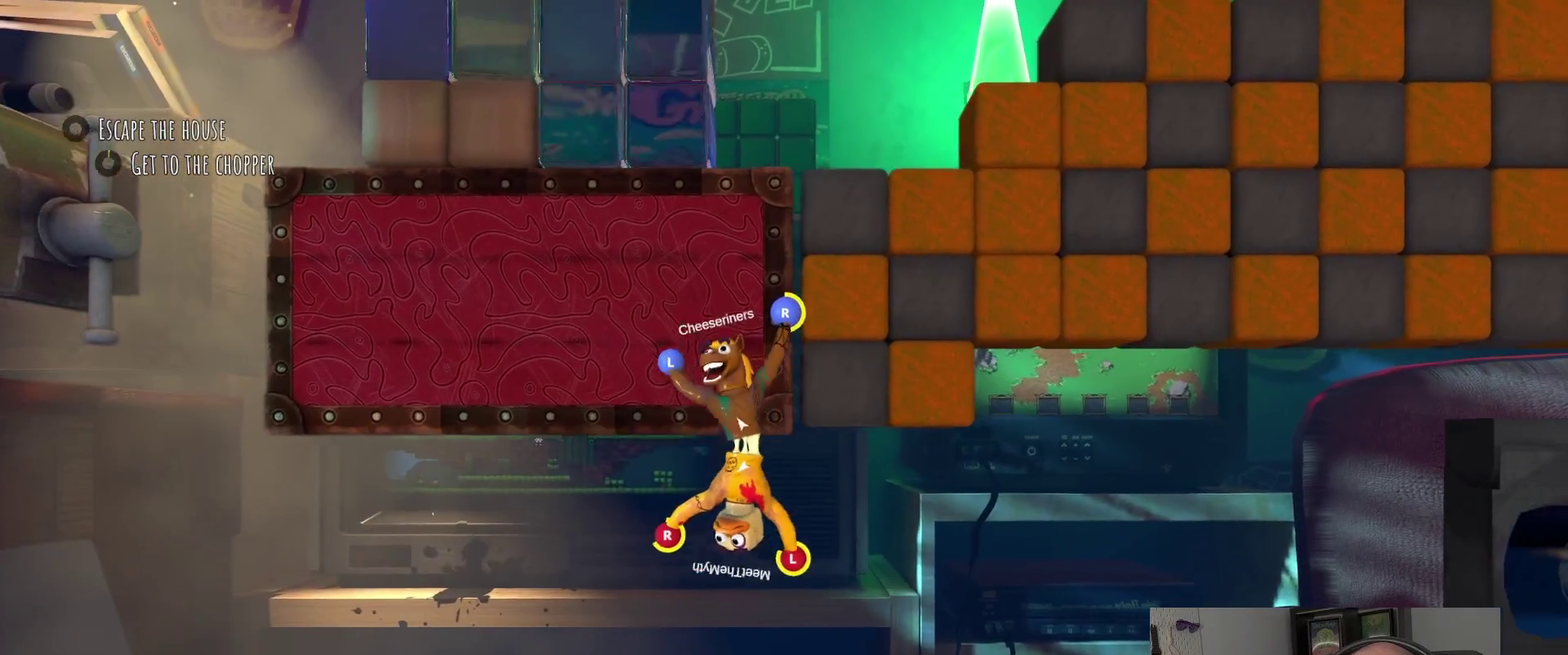
{"buttons": ["R2"], "left_stick": "up", "right_stick": "center"}